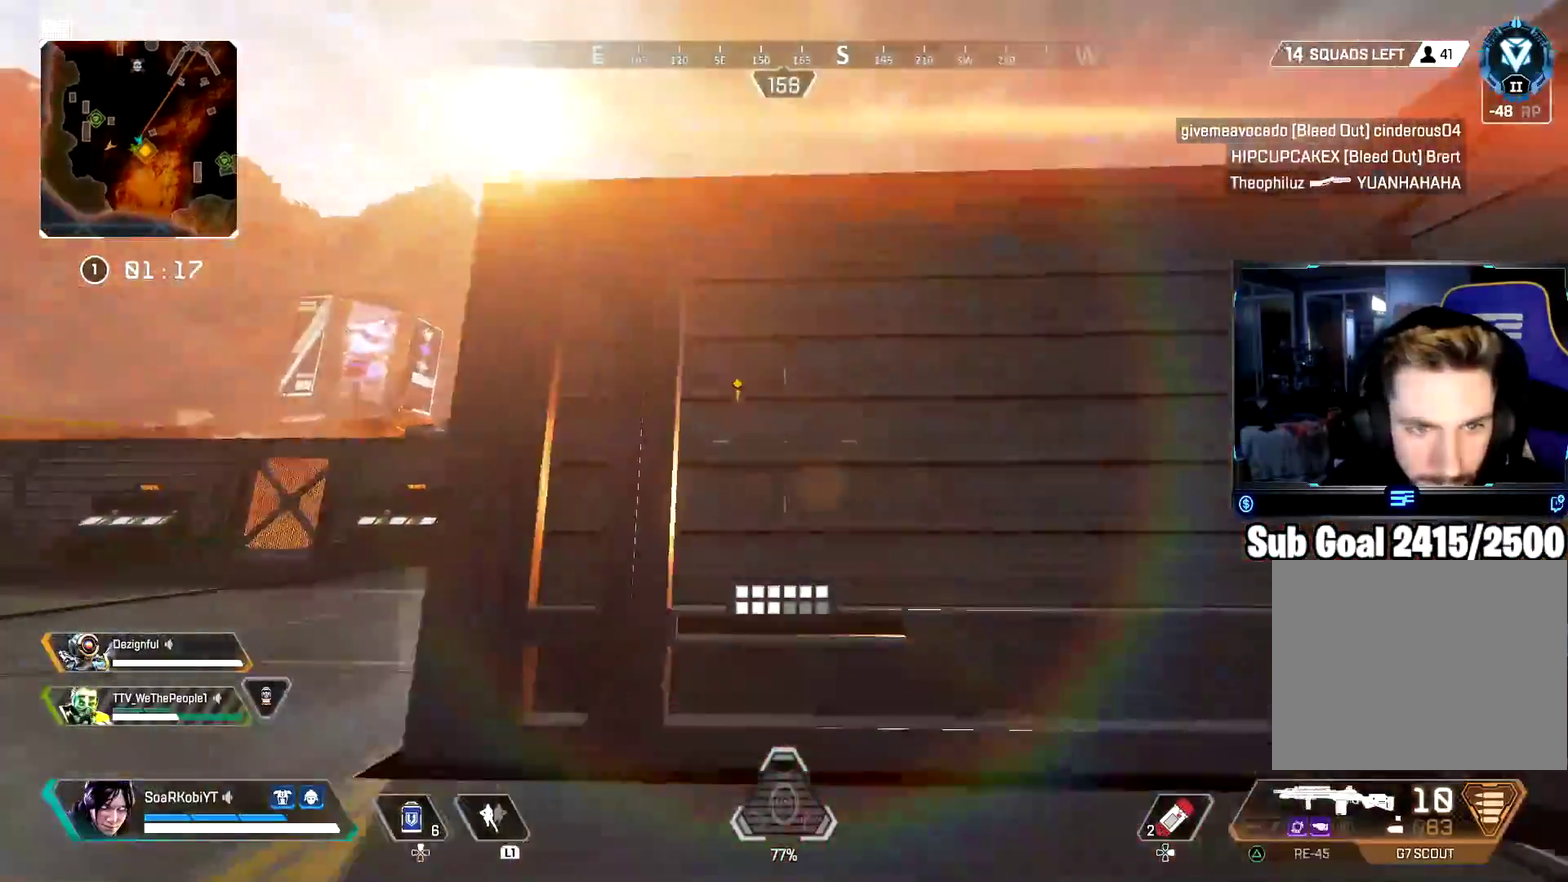
Gameplay with a controller (PlayStation layout); each line is a JSON object with the inputs held at the frame after it. "events" lists button and stick changes between this image and that frame as [ms after this image, input, new state], when the widget could be followed in between. Not read: R1.
{"buttons": ["CROSS"], "left_stick": "up", "right_stick": "center", "events": [[66, "CROSS", "down"], [350, "right_stick", "center"]]}
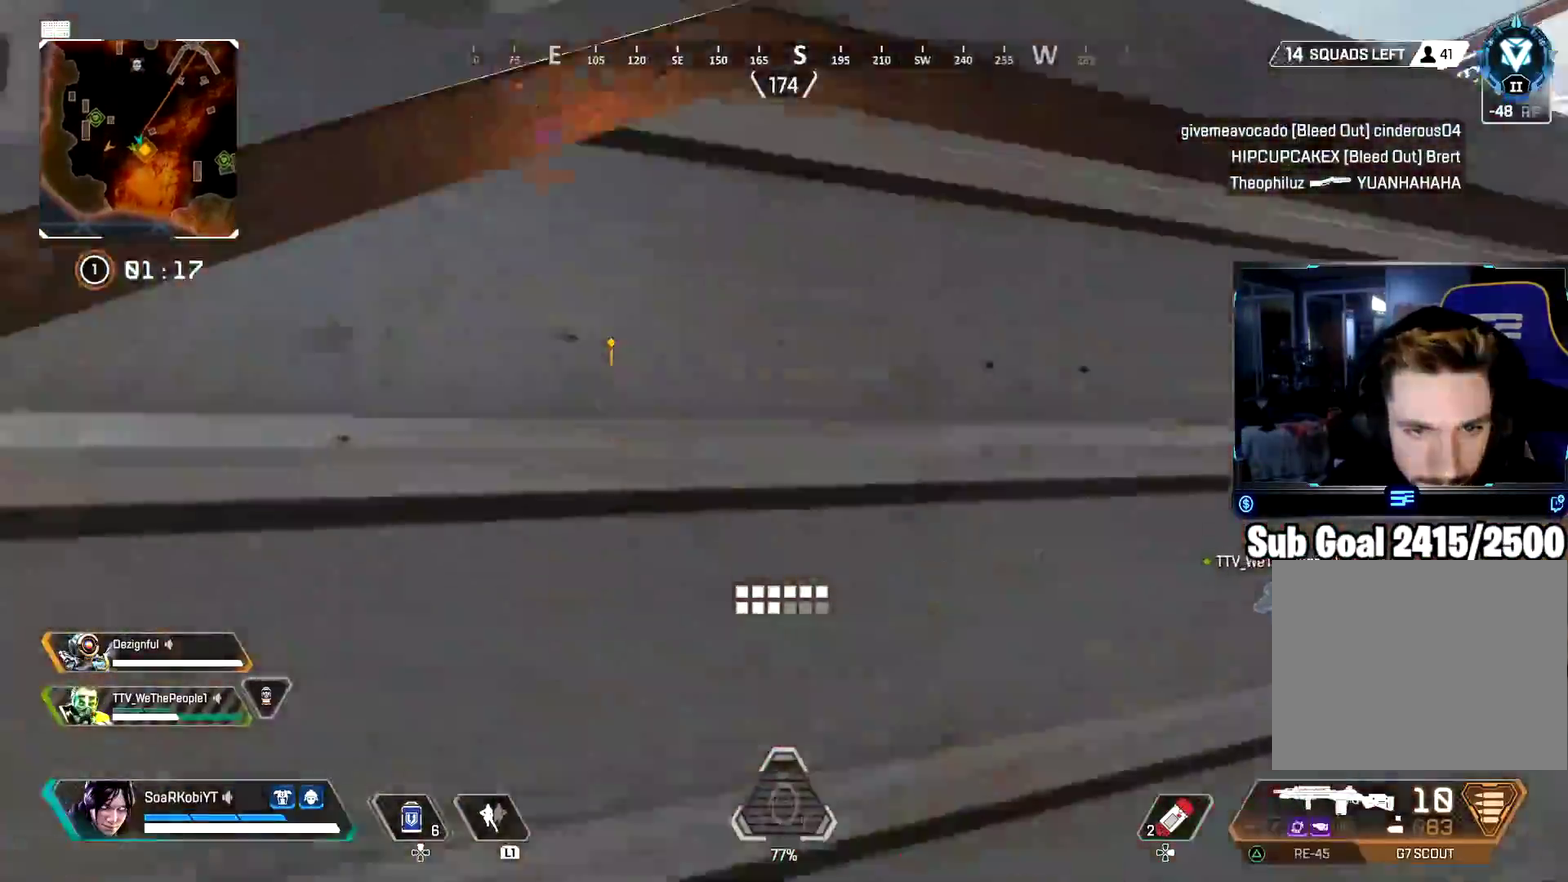
{"buttons": [], "left_stick": "up", "right_stick": "center", "events": [[84, "right_stick", "down"], [300, "right_stick", "center"], [501, "CROSS", "up"]]}
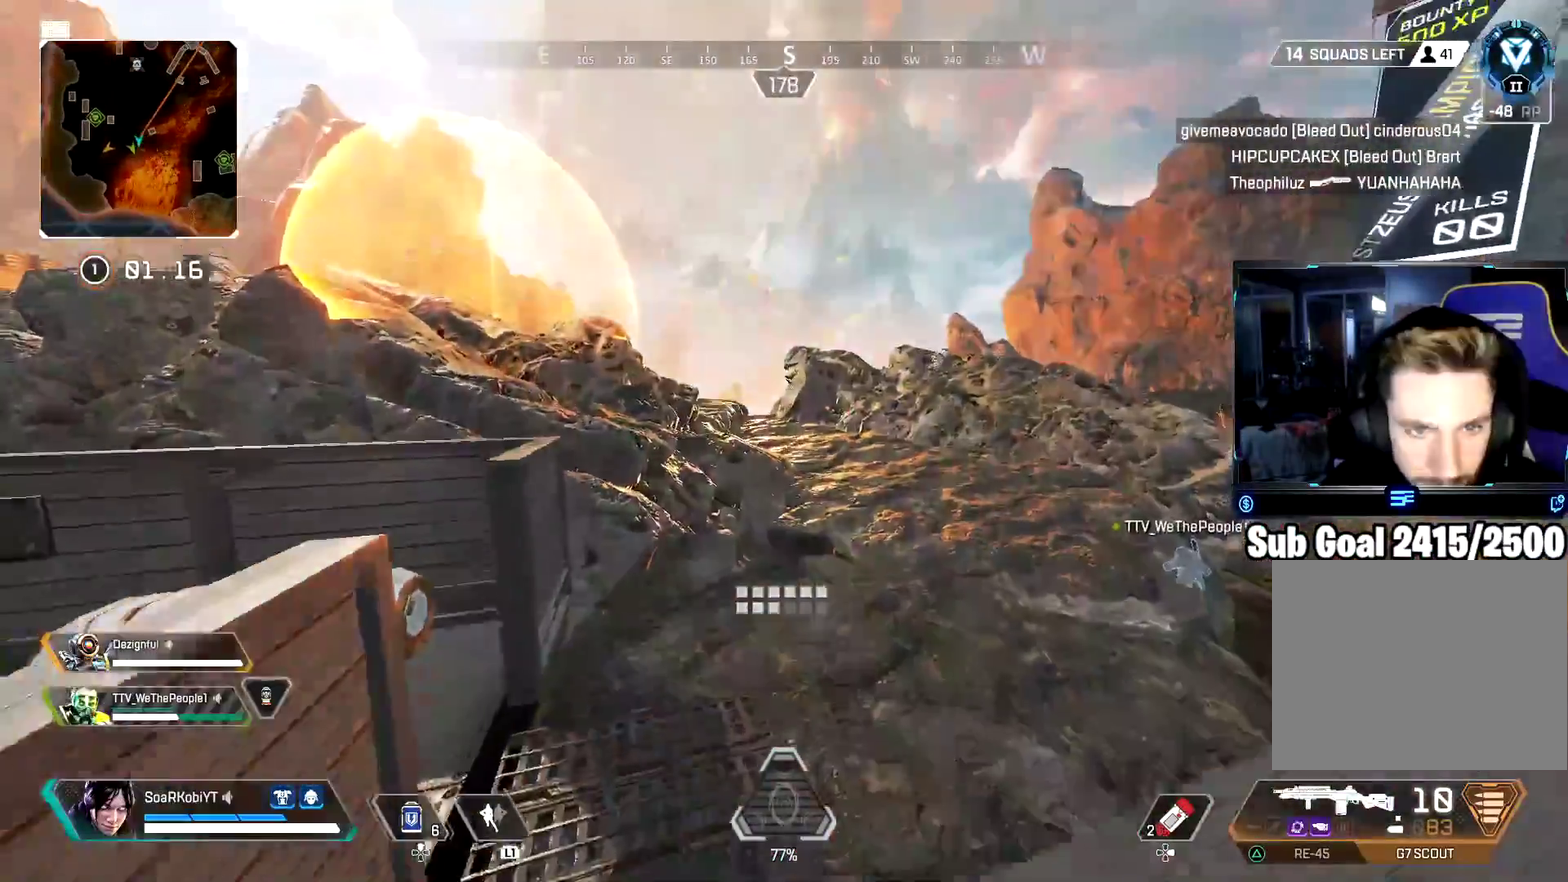
{"buttons": ["L2"], "left_stick": "center", "right_stick": "up-left", "events": [[50, "left_stick", "center"], [183, "right_stick", "right"], [283, "right_stick", "center"], [317, "L2", "down"], [433, "right_stick", "up-left"]]}
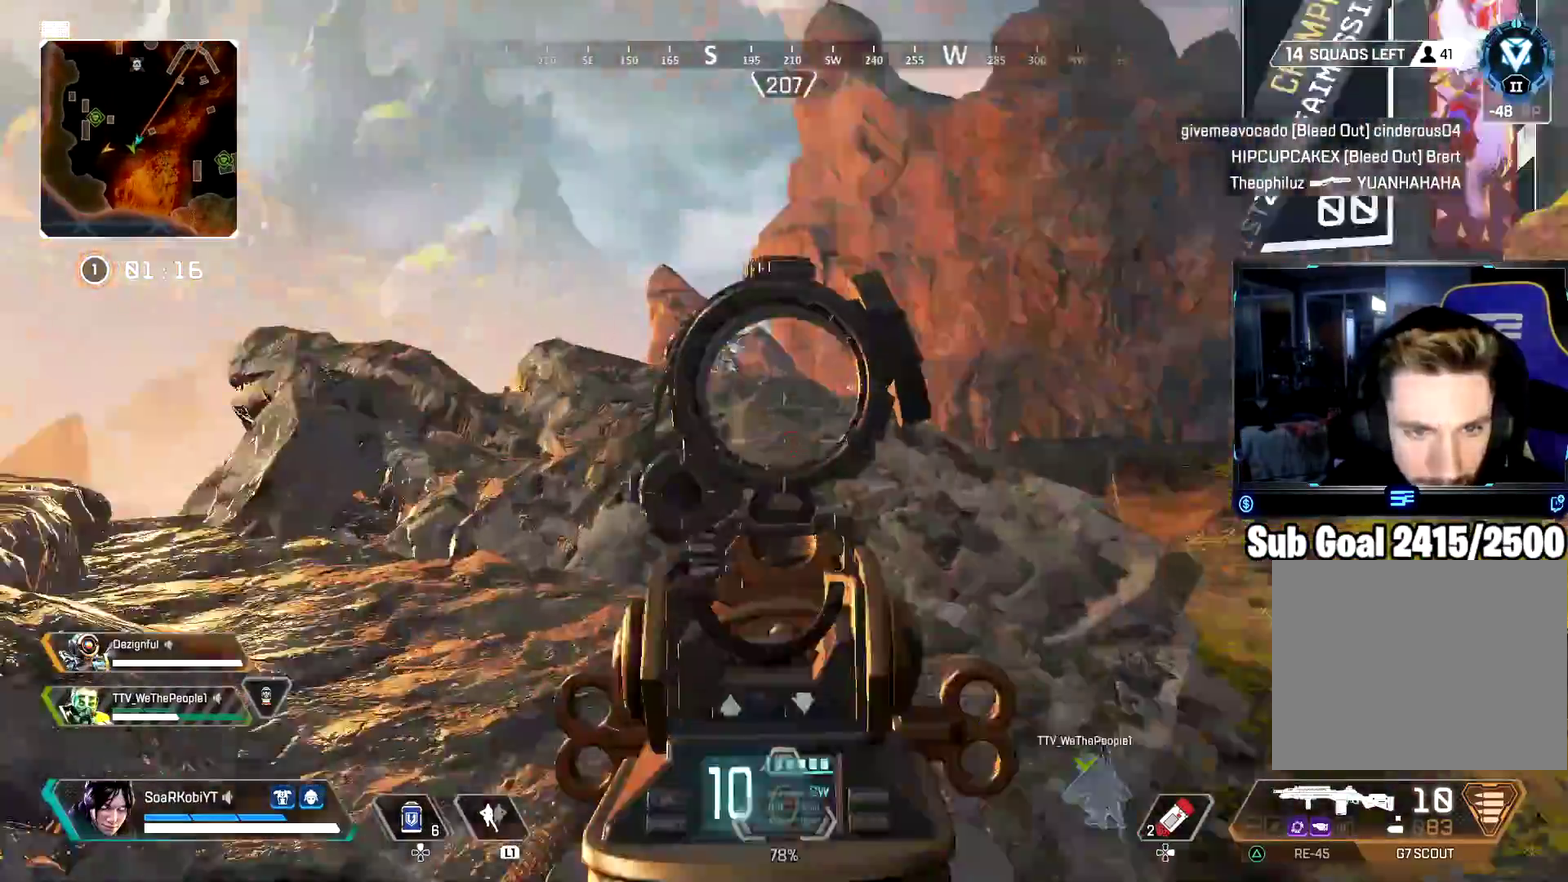
{"buttons": ["L2", "R2"], "left_stick": "center", "right_stick": "right", "events": [[34, "right_stick", "up"], [284, "R2", "down"], [317, "right_stick", "center"], [384, "R2", "up"], [451, "right_stick", "right"], [484, "R2", "down"]]}
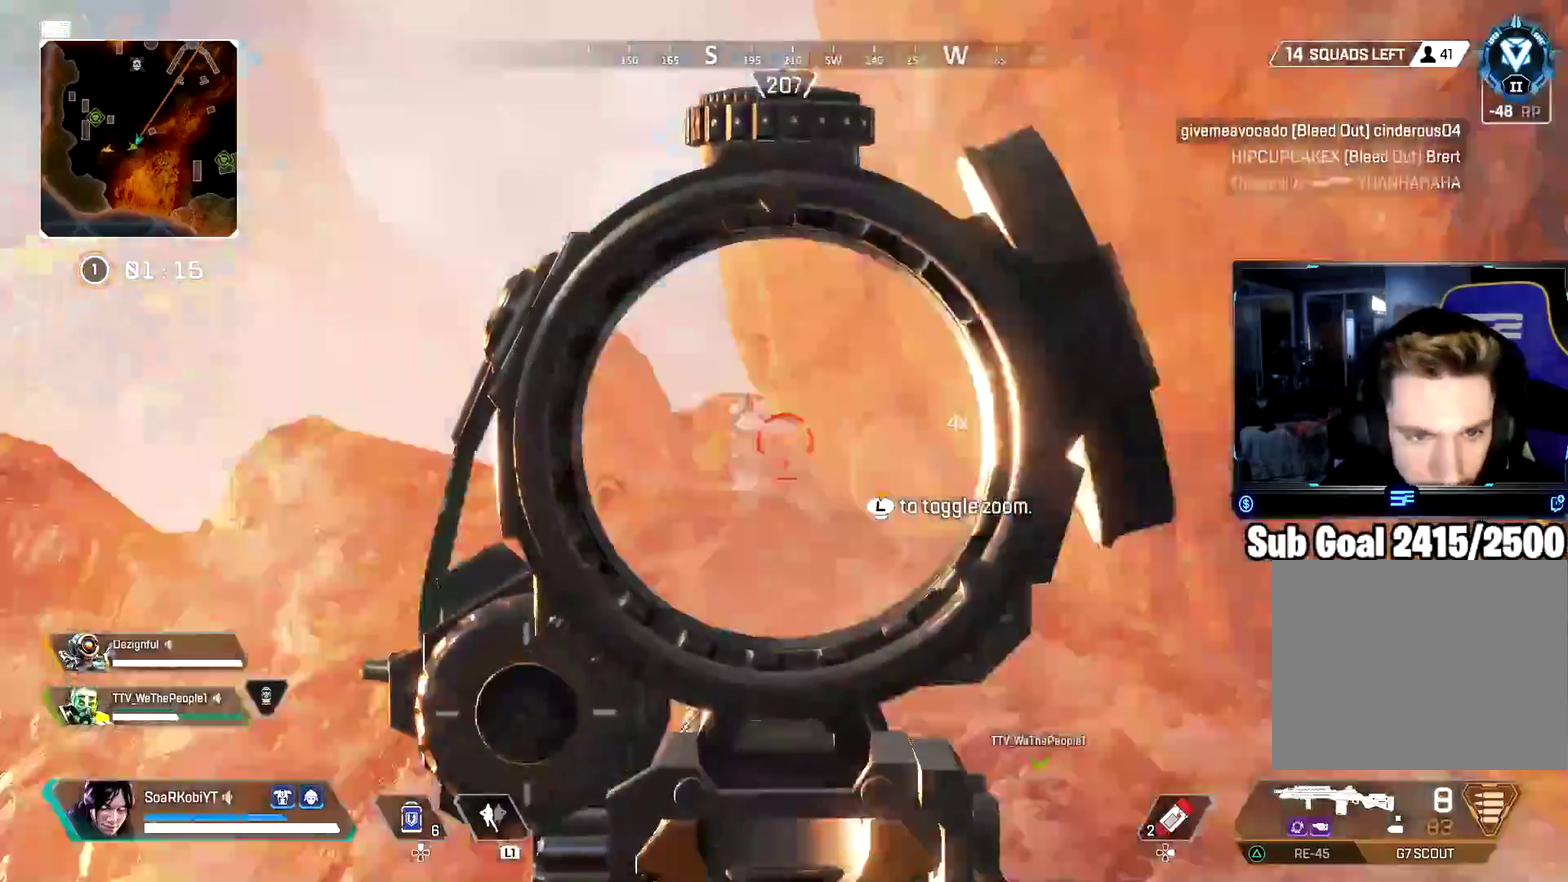
{"buttons": ["L2", "R2"], "left_stick": "center", "right_stick": "center", "events": [[50, "R2", "up"], [100, "right_stick", "left"], [116, "R2", "down"], [217, "right_stick", "center"], [233, "R2", "up"], [283, "right_stick", "down-right"], [300, "R2", "down"], [383, "right_stick", "down"], [400, "R2", "up"], [467, "R2", "down"], [483, "right_stick", "center"]]}
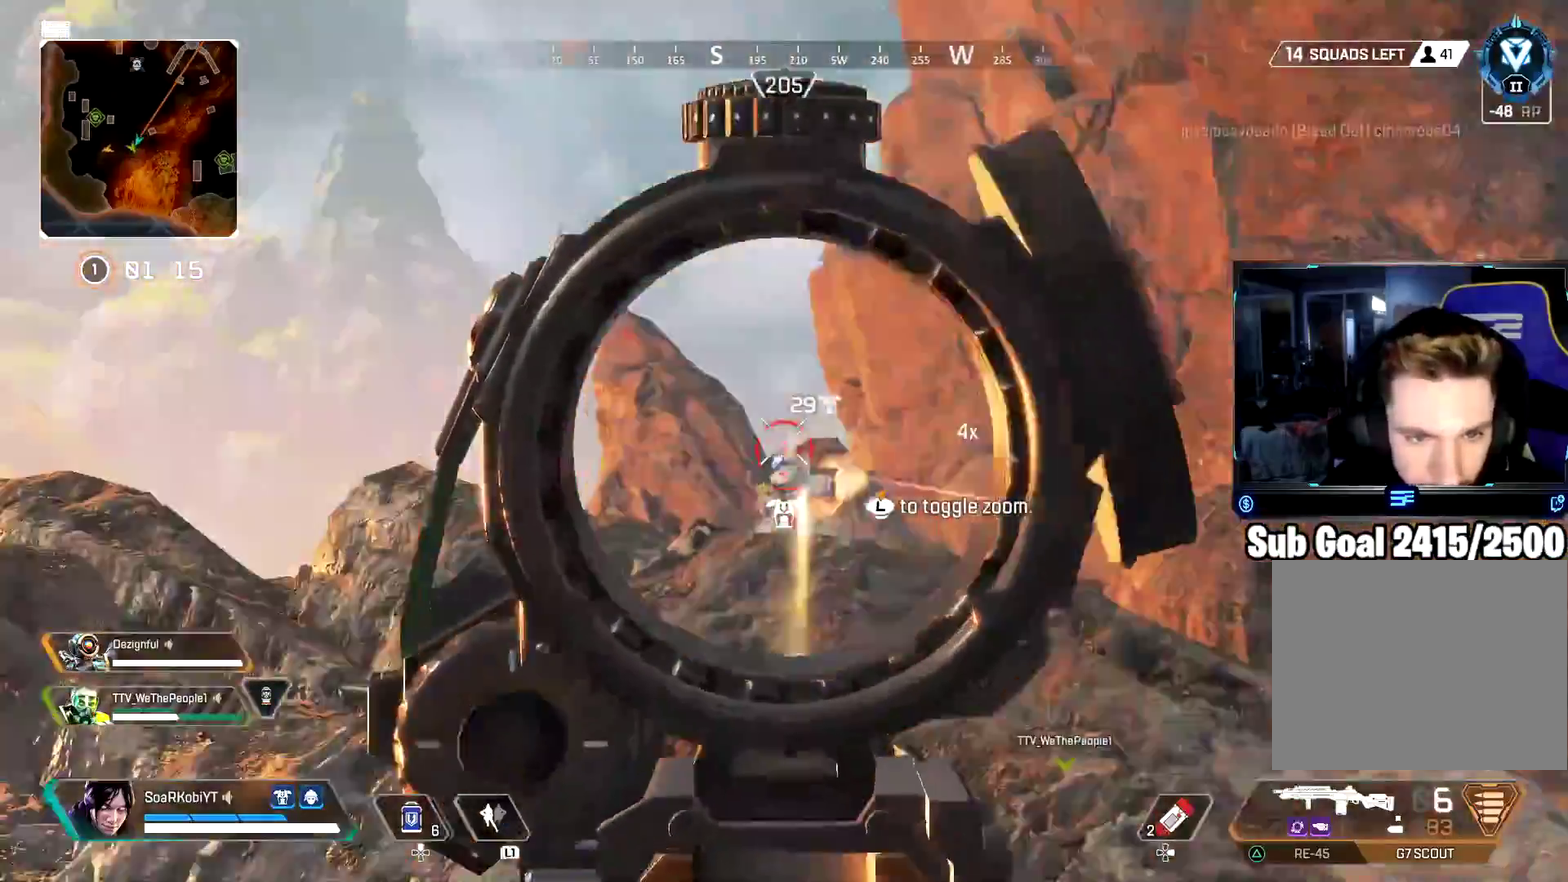
{"buttons": ["L2", "R2"], "left_stick": "center", "right_stick": "down", "events": [[50, "R2", "up"], [67, "right_stick", "down"], [134, "R2", "down"], [217, "R2", "up"], [300, "R2", "down"], [317, "right_stick", "down-left"], [401, "R2", "up"], [401, "right_stick", "down"], [484, "R2", "down"]]}
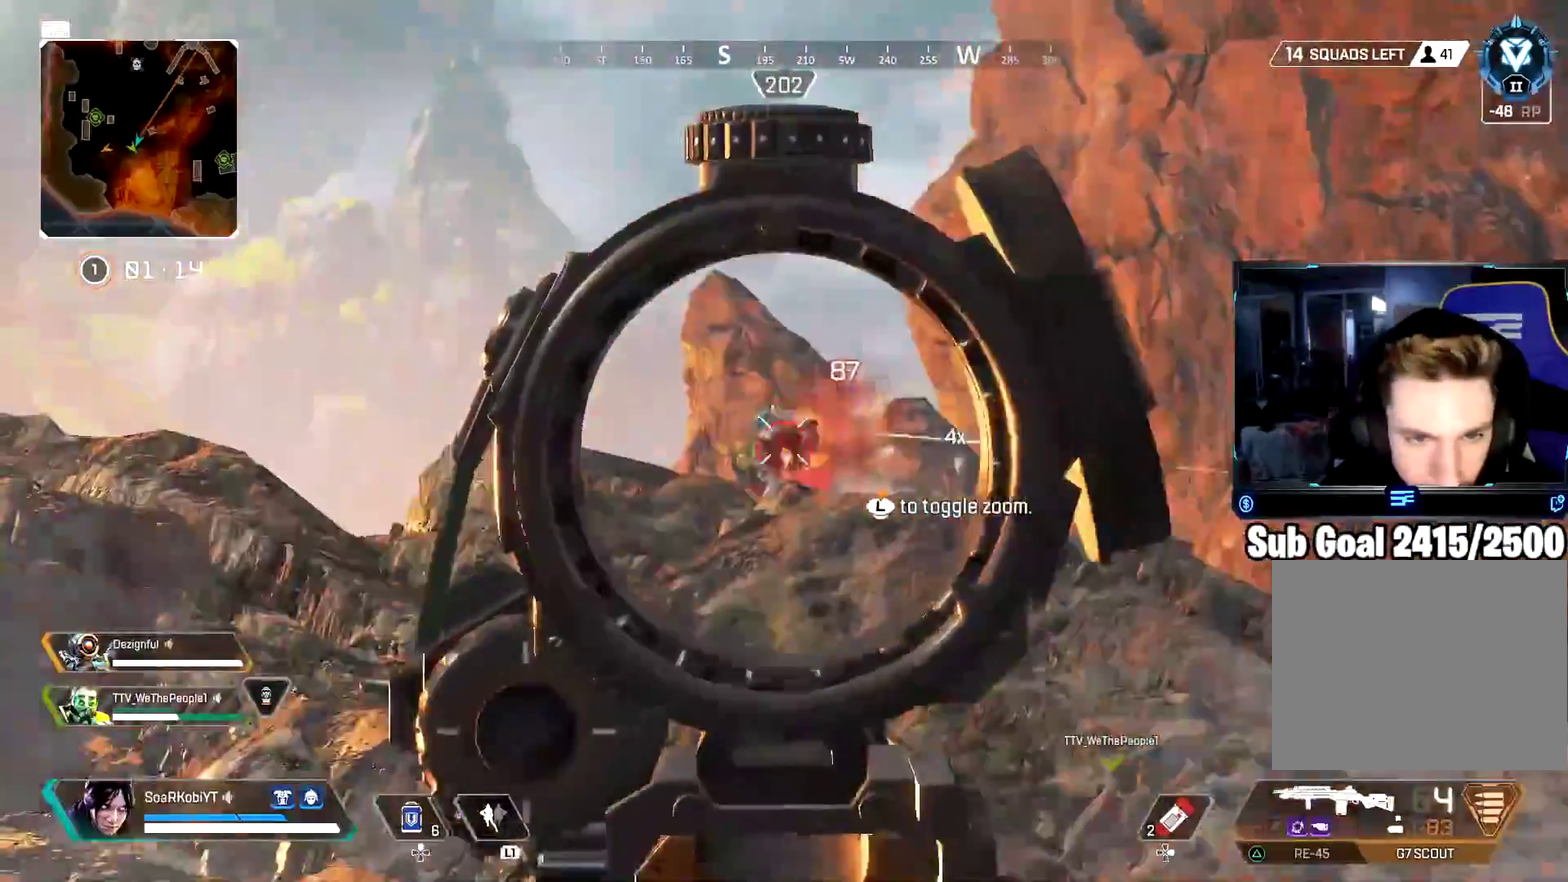
{"buttons": ["L2"], "left_stick": "center", "right_stick": "down-right", "events": [[33, "R2", "up"], [33, "right_stick", "down-left"], [116, "right_stick", "down"], [133, "R2", "down"], [183, "right_stick", "down-left"], [217, "R2", "up"], [300, "R2", "down"], [317, "right_stick", "center"], [367, "right_stick", "down"], [400, "R2", "up"], [450, "right_stick", "down-right"]]}
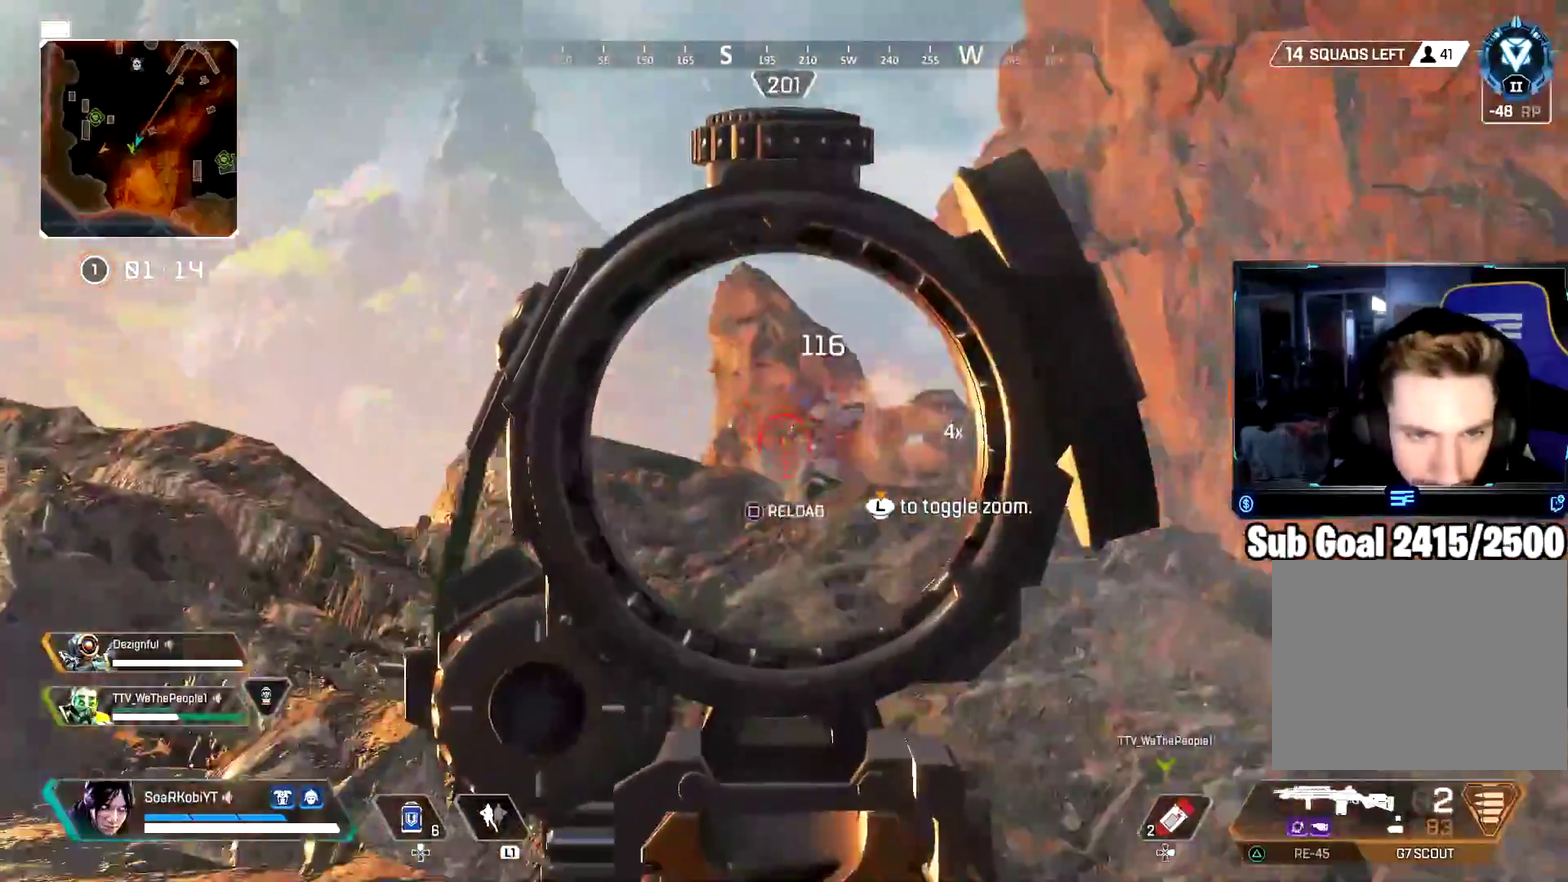
{"buttons": ["L2"], "left_stick": "center", "right_stick": "down", "events": [[50, "R2", "down"], [67, "right_stick", "center"], [134, "R2", "up"], [184, "right_stick", "down"], [234, "R2", "down"], [250, "right_stick", "down-right"], [300, "R2", "up"], [300, "right_stick", "center"], [384, "R2", "down"], [467, "right_stick", "down"], [501, "R2", "up"]]}